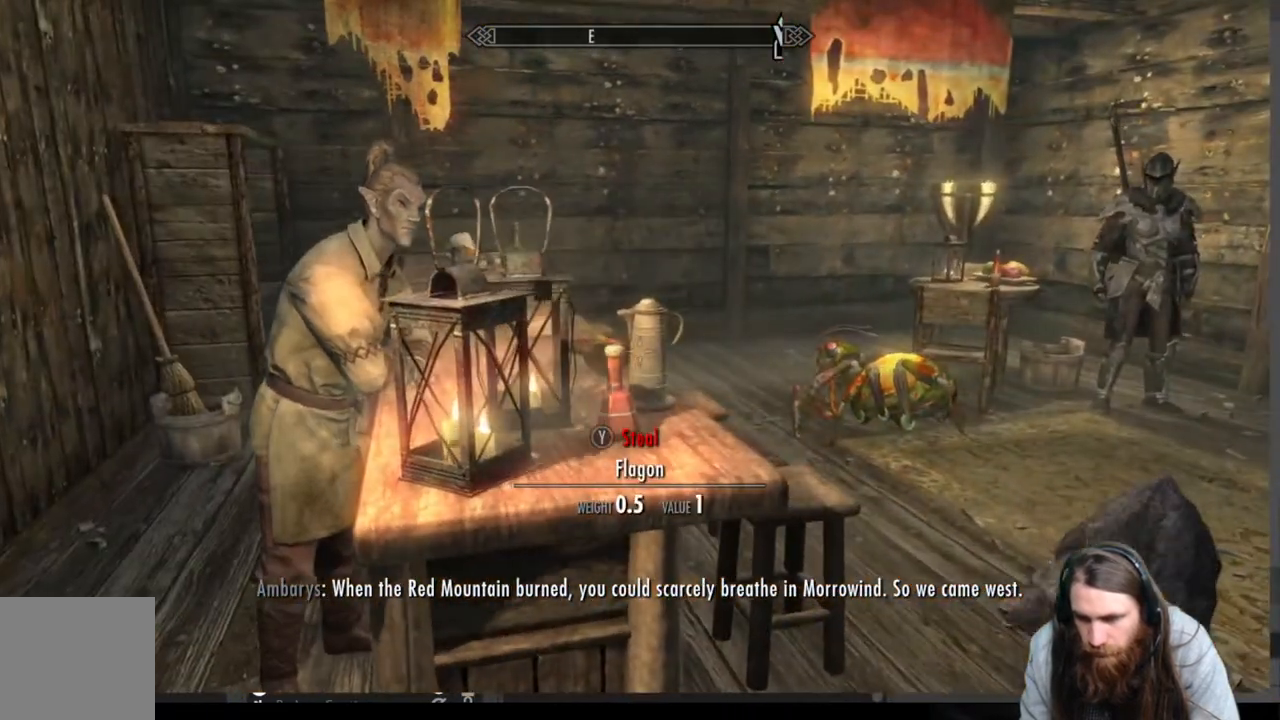
Gameplay with a controller (Xbox layout); each line is a JSON object with the inputs held at the frame after it. "events" lists button and stick changes between this image and that frame as [ms after this image, input, new state], when the widget could be followed in between.
{"buttons": [], "left_stick": "center", "right_stick": "left", "events": [[267, "right_stick", "left"]]}
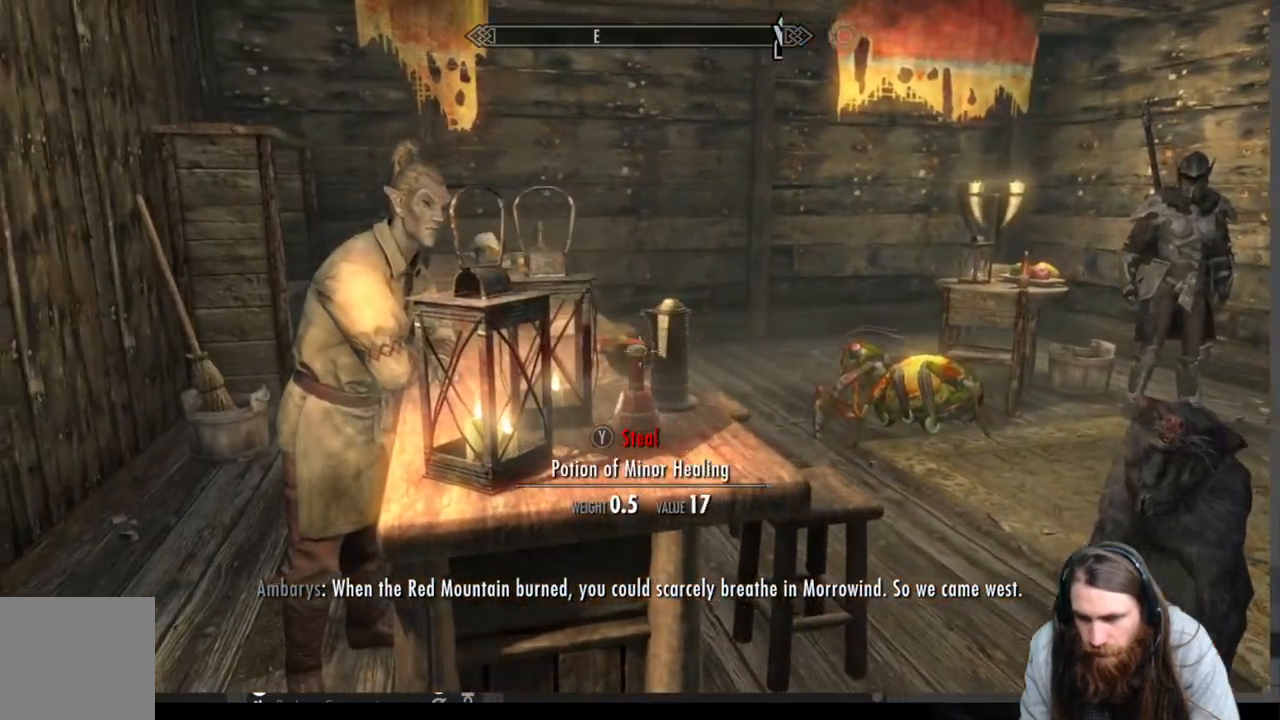
{"buttons": [], "left_stick": "center", "right_stick": "center", "events": [[217, "right_stick", "center"]]}
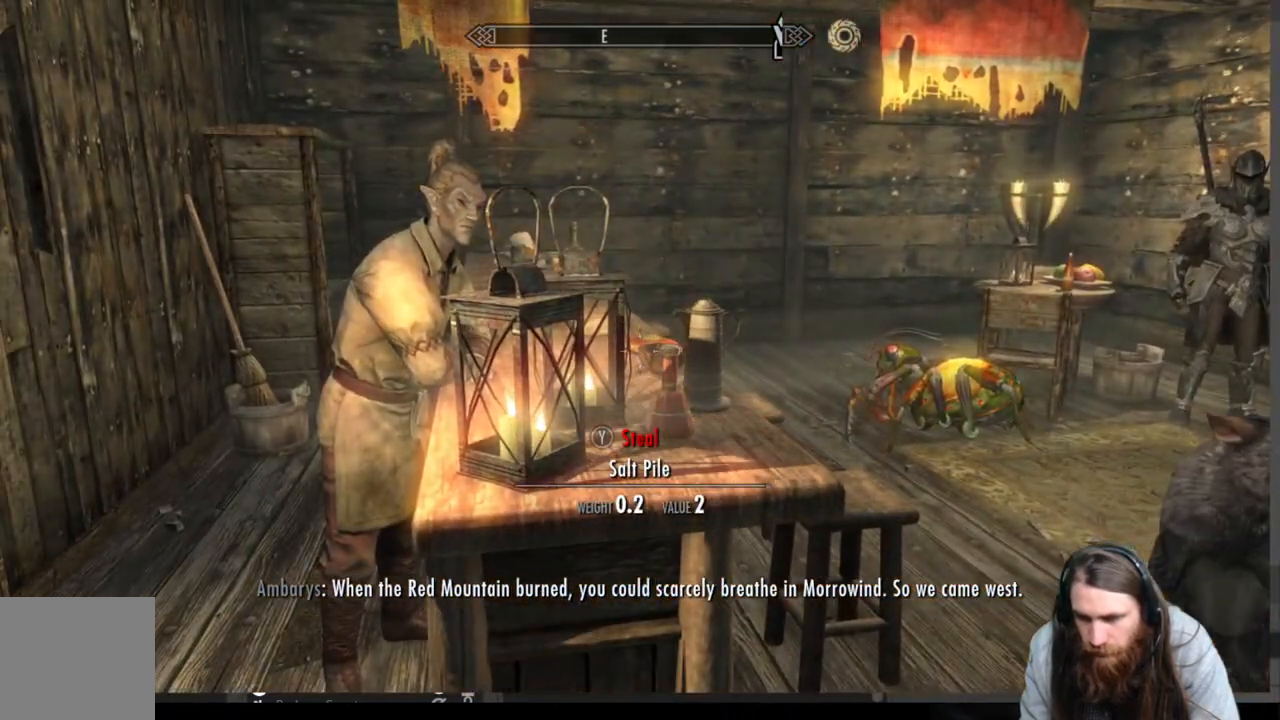
{"buttons": [], "left_stick": "center", "right_stick": "center", "events": [[17, "right_stick", "down-right"], [200, "right_stick", "center"]]}
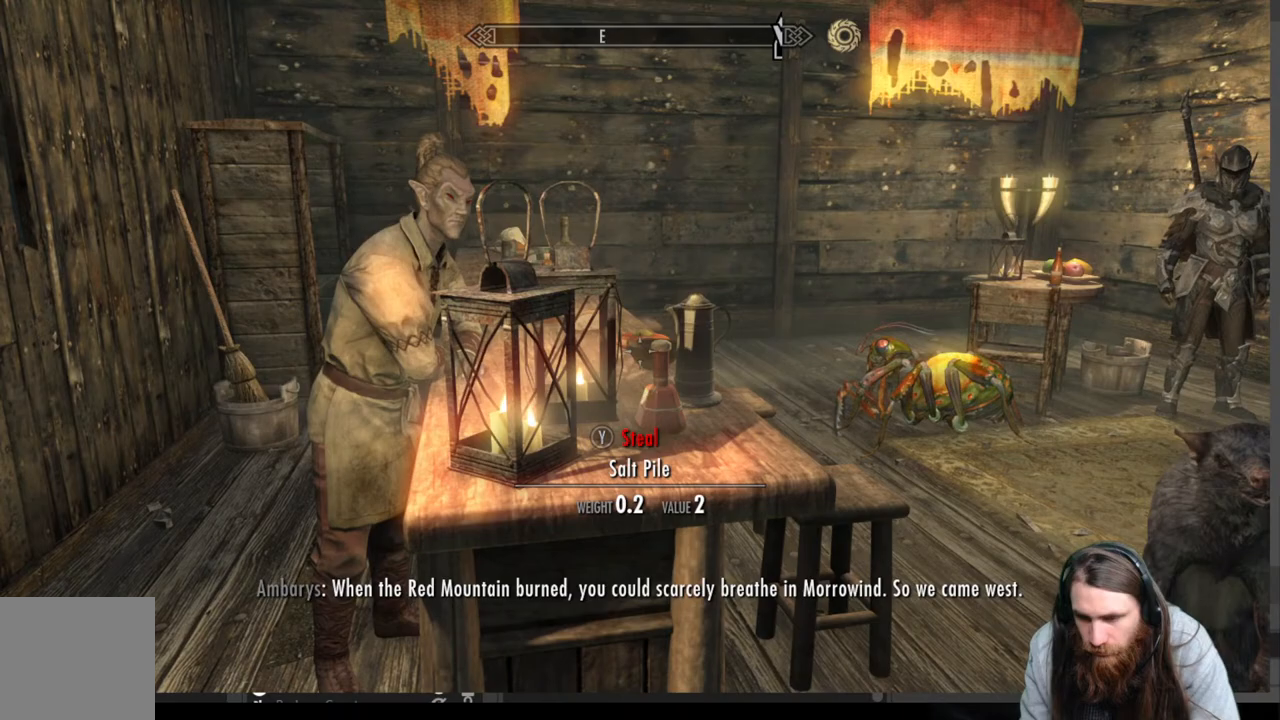
{"buttons": [], "left_stick": "center", "right_stick": "center", "events": [[267, "L3", "down"], [350, "L3", "up"]]}
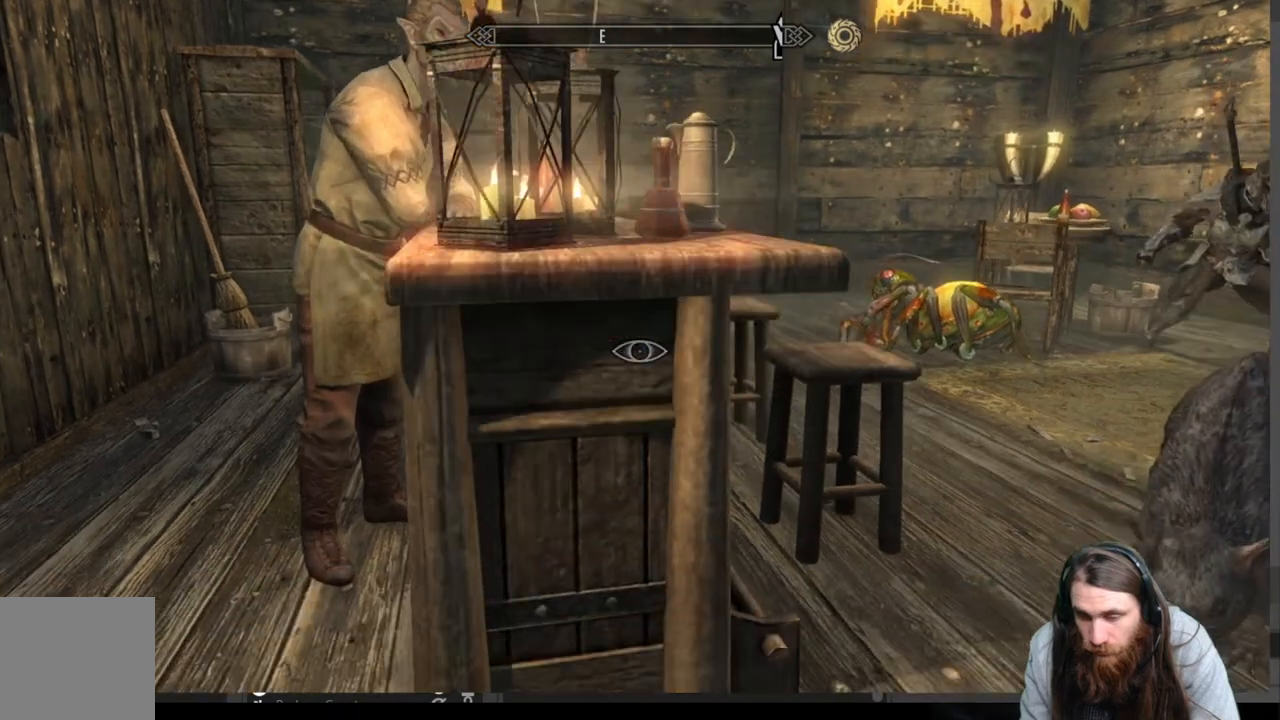
{"buttons": [], "left_stick": "center", "right_stick": "center", "events": [[100, "right_stick", "up"], [250, "right_stick", "center"]]}
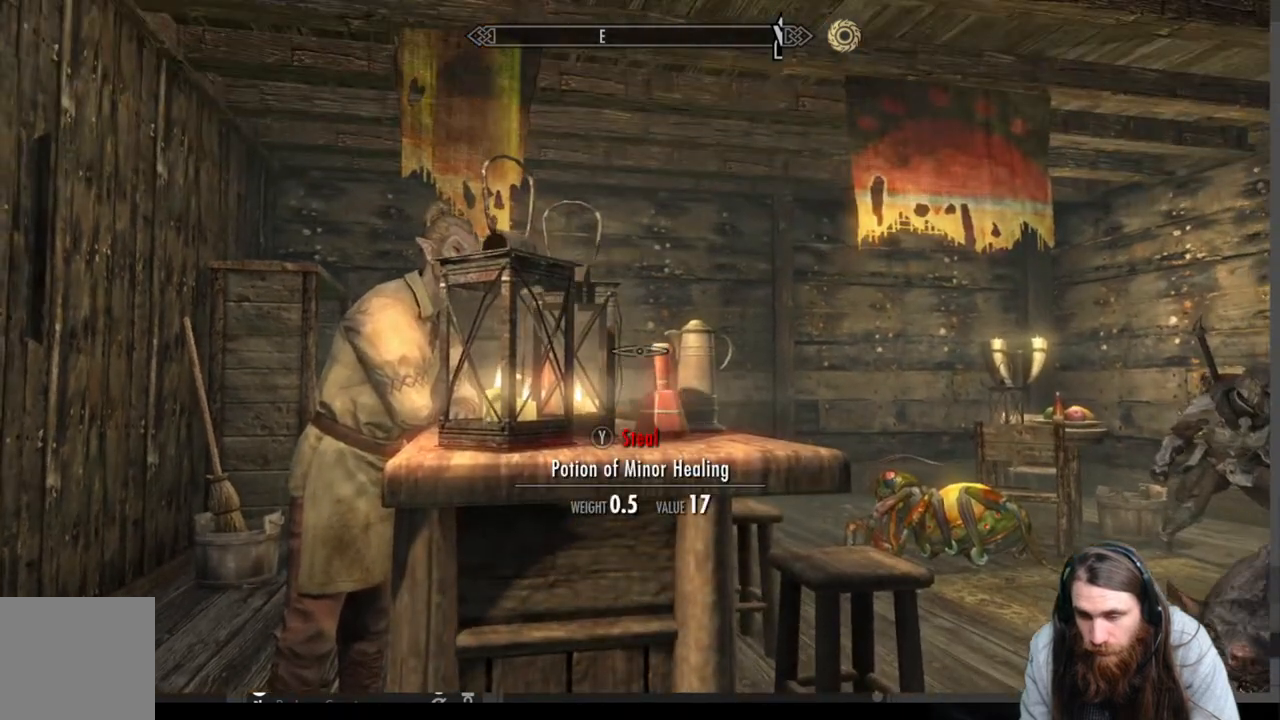
{"buttons": [], "left_stick": "down-left", "right_stick": "center", "events": [[250, "left_stick", "down-left"], [350, "right_stick", "down"], [400, "right_stick", "center"]]}
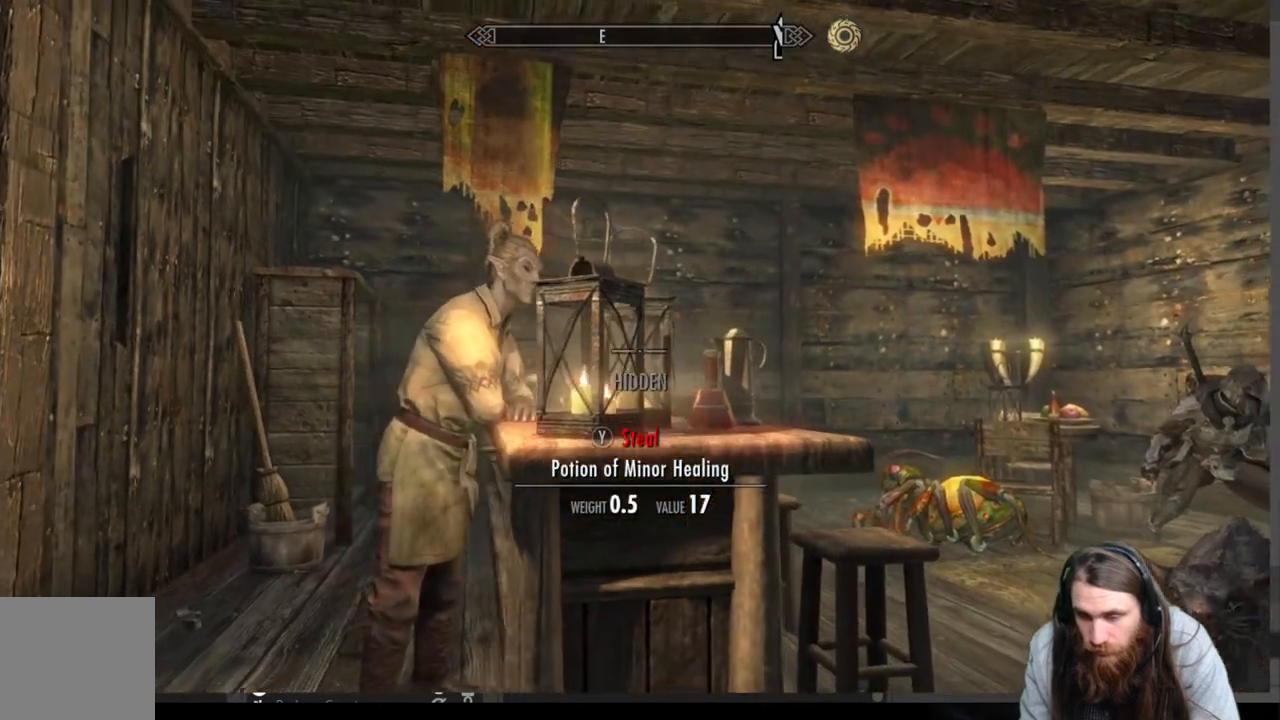
{"buttons": [], "left_stick": "center", "right_stick": "right", "events": [[17, "left_stick", "center"], [233, "left_stick", "down-left"], [233, "right_stick", "right"], [367, "right_stick", "center"], [417, "left_stick", "center"], [500, "right_stick", "right"]]}
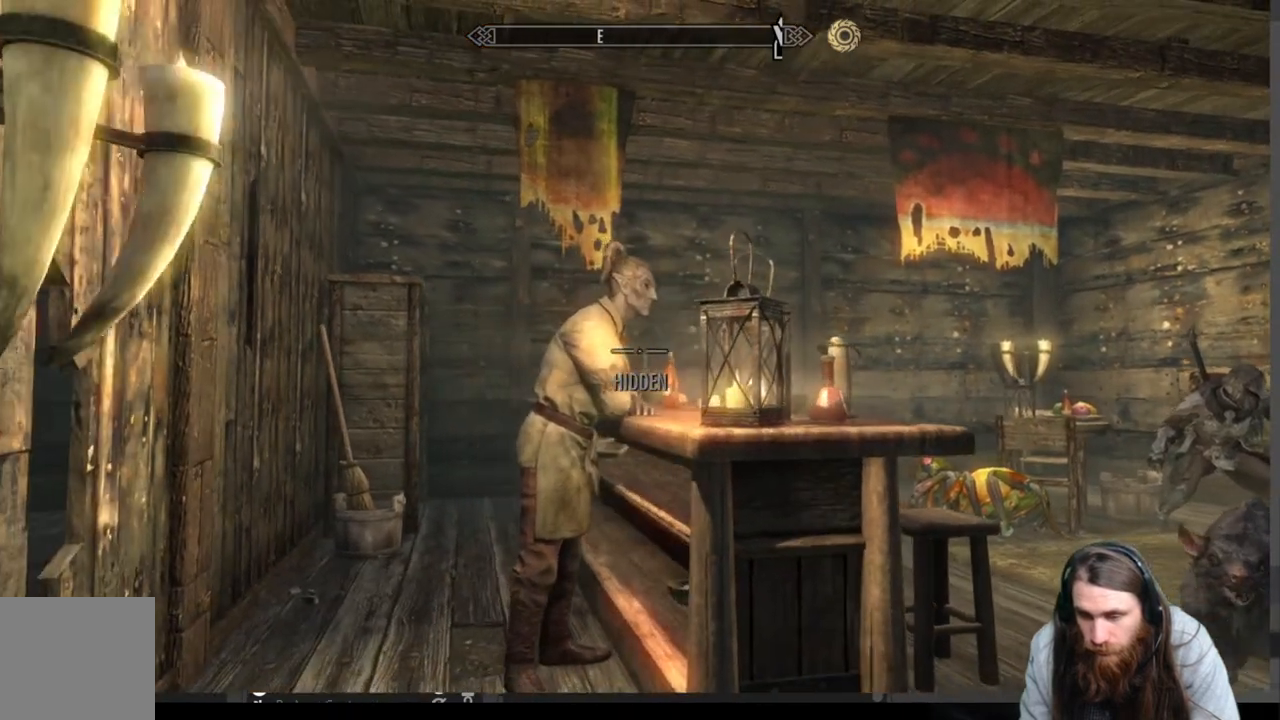
{"buttons": [], "left_stick": "center", "right_stick": "center", "events": [[217, "right_stick", "center"], [367, "right_stick", "down-right"], [483, "right_stick", "center"]]}
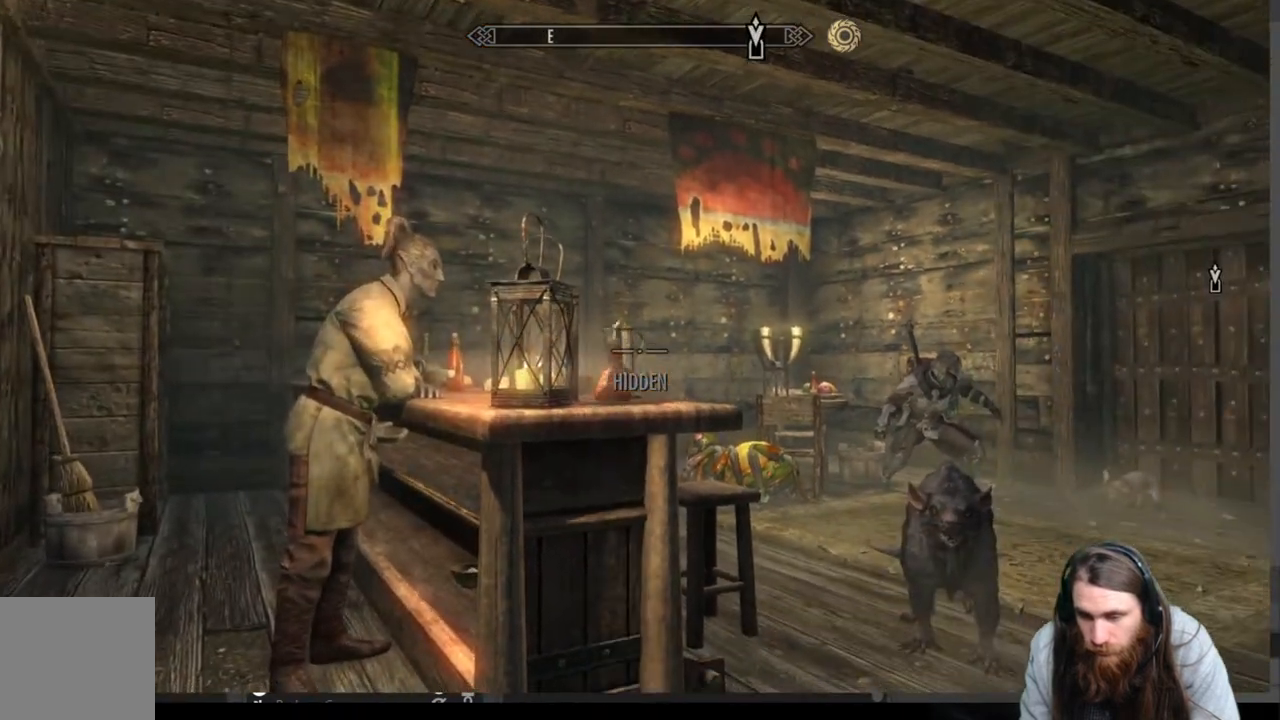
{"buttons": [], "left_stick": "center", "right_stick": "center", "events": [[67, "left_stick", "up-left"], [133, "right_stick", "down"], [317, "left_stick", "center"], [317, "right_stick", "center"]]}
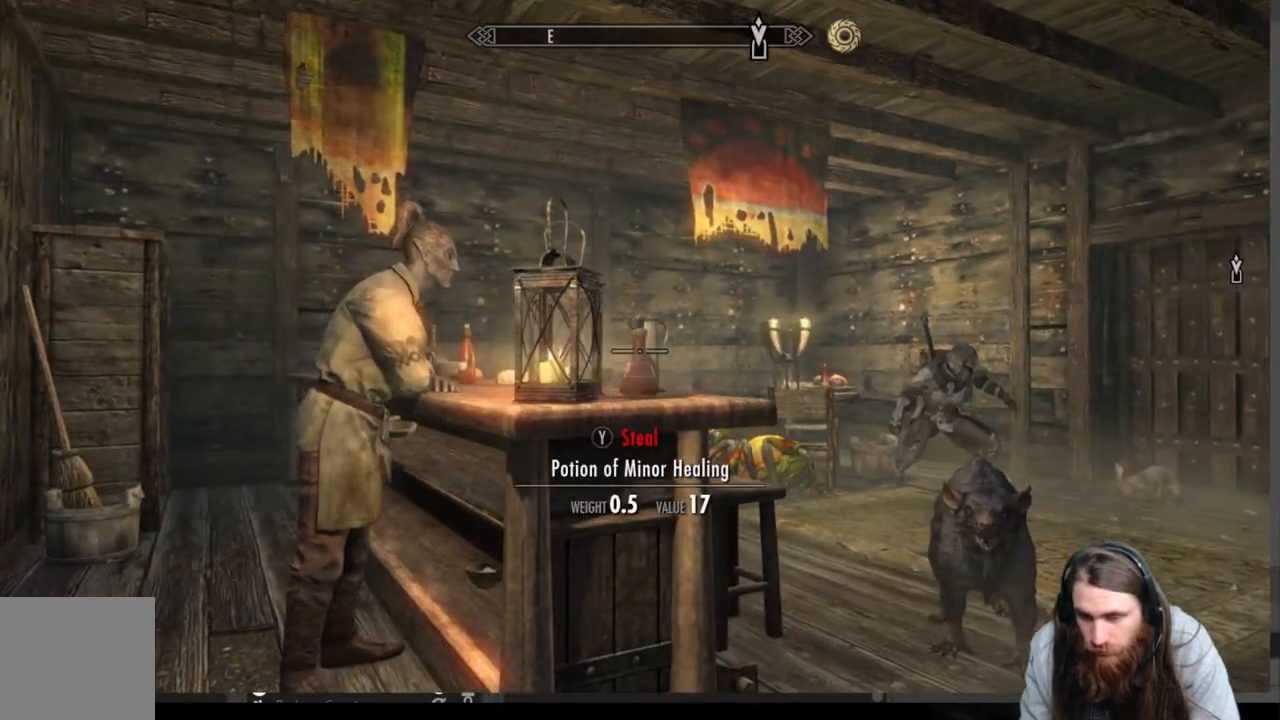
{"buttons": [], "left_stick": "center", "right_stick": "center", "events": [[350, "Y", "down"], [450, "Y", "up"]]}
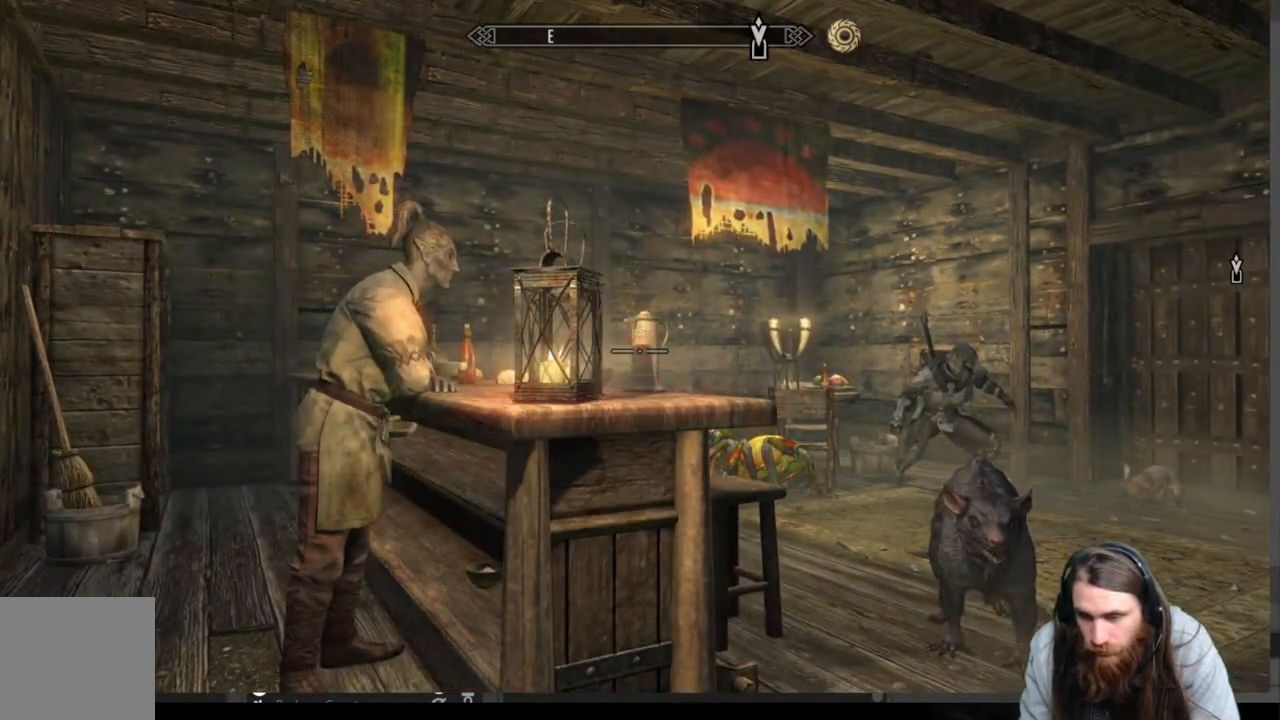
{"buttons": ["START"], "left_stick": "center", "right_stick": "center", "events": [[483, "START", "down"]]}
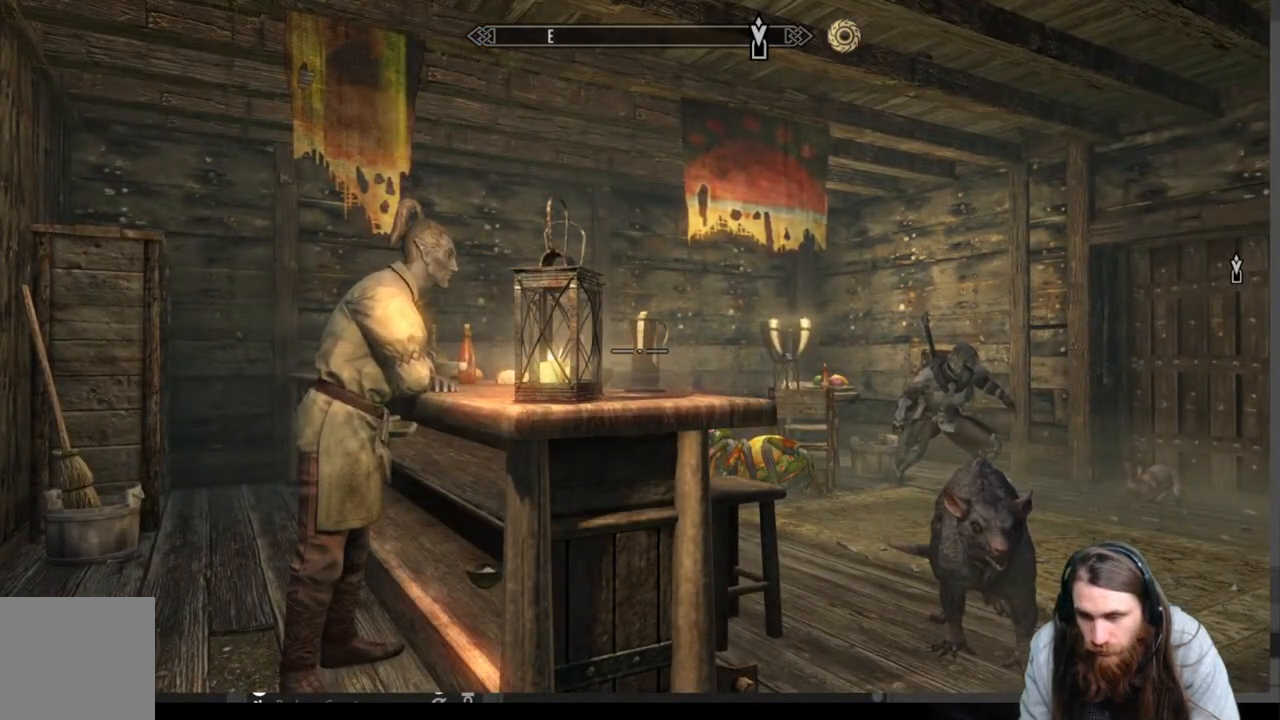
{"buttons": [], "left_stick": "center", "right_stick": "center", "events": [[100, "START", "up"], [233, "A", "down"], [333, "A", "up"]]}
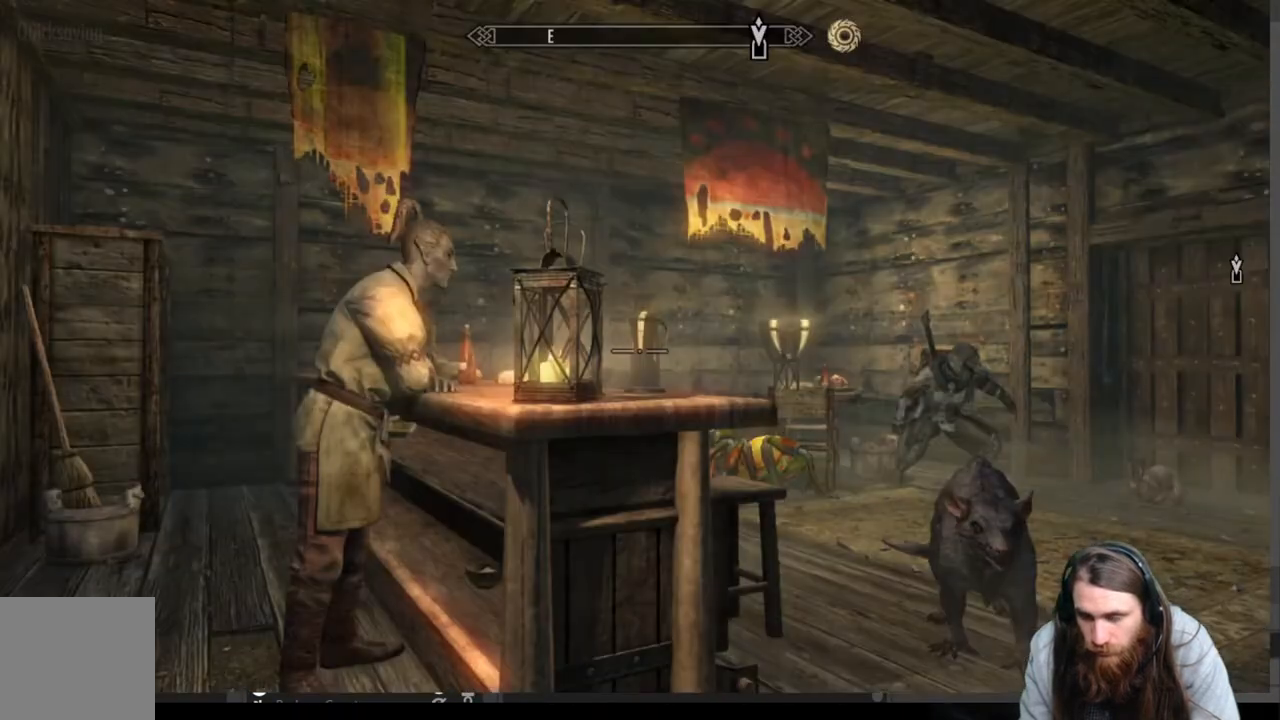
{"buttons": [], "left_stick": "up", "right_stick": "left", "events": [[100, "right_stick", "down"], [267, "right_stick", "center"], [400, "left_stick", "up"], [450, "right_stick", "left"]]}
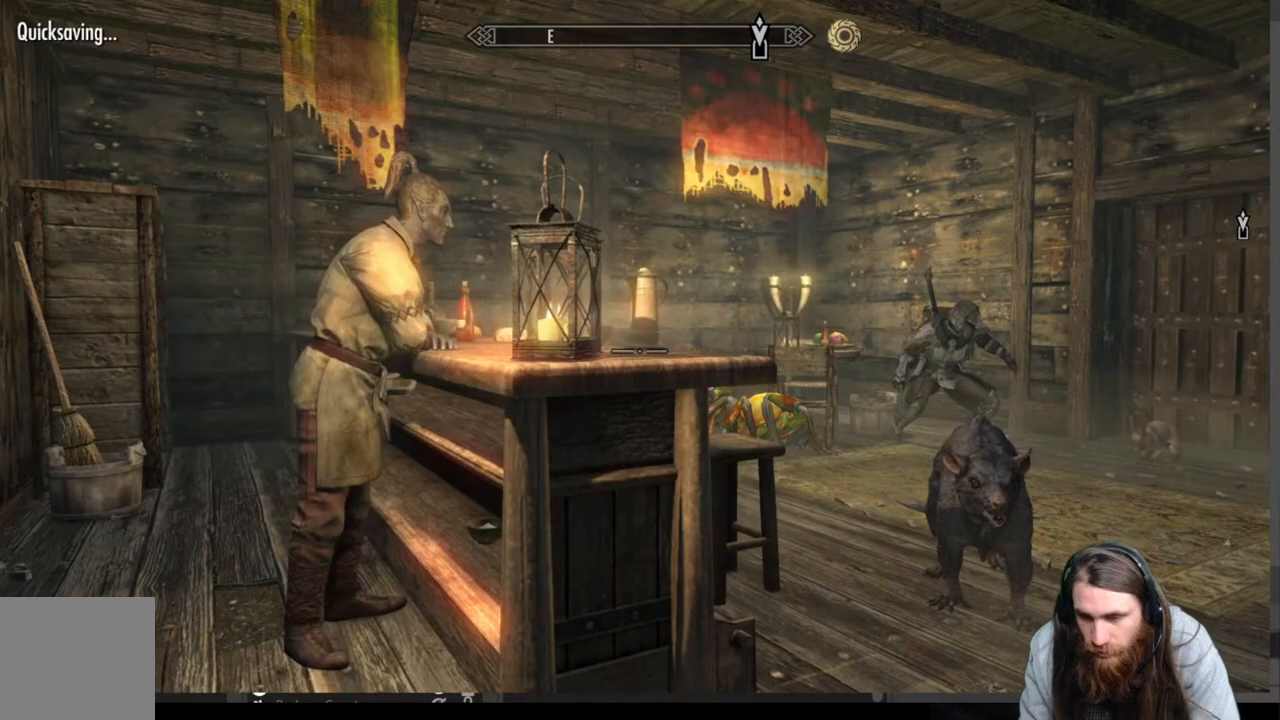
{"buttons": [], "left_stick": "center", "right_stick": "left", "events": [[83, "right_stick", "center"], [233, "right_stick", "left"], [267, "left_stick", "center"]]}
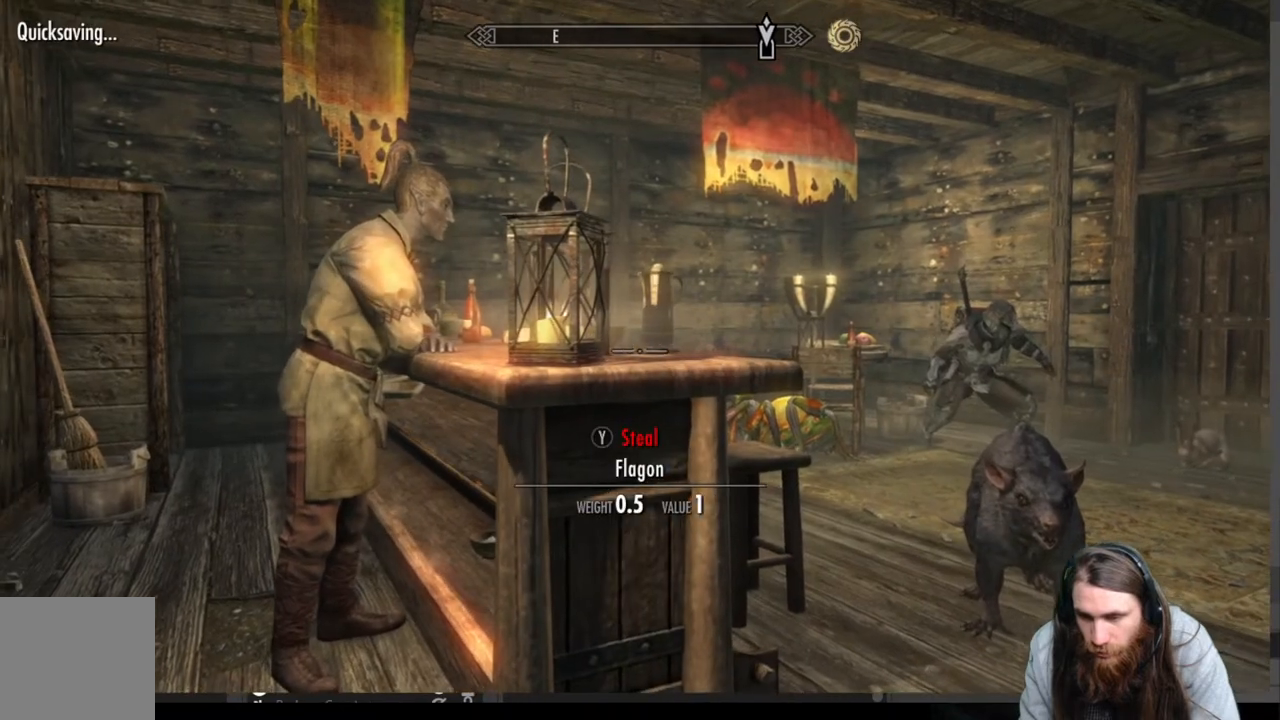
{"buttons": [], "left_stick": "center", "right_stick": "center", "events": [[350, "right_stick", "center"]]}
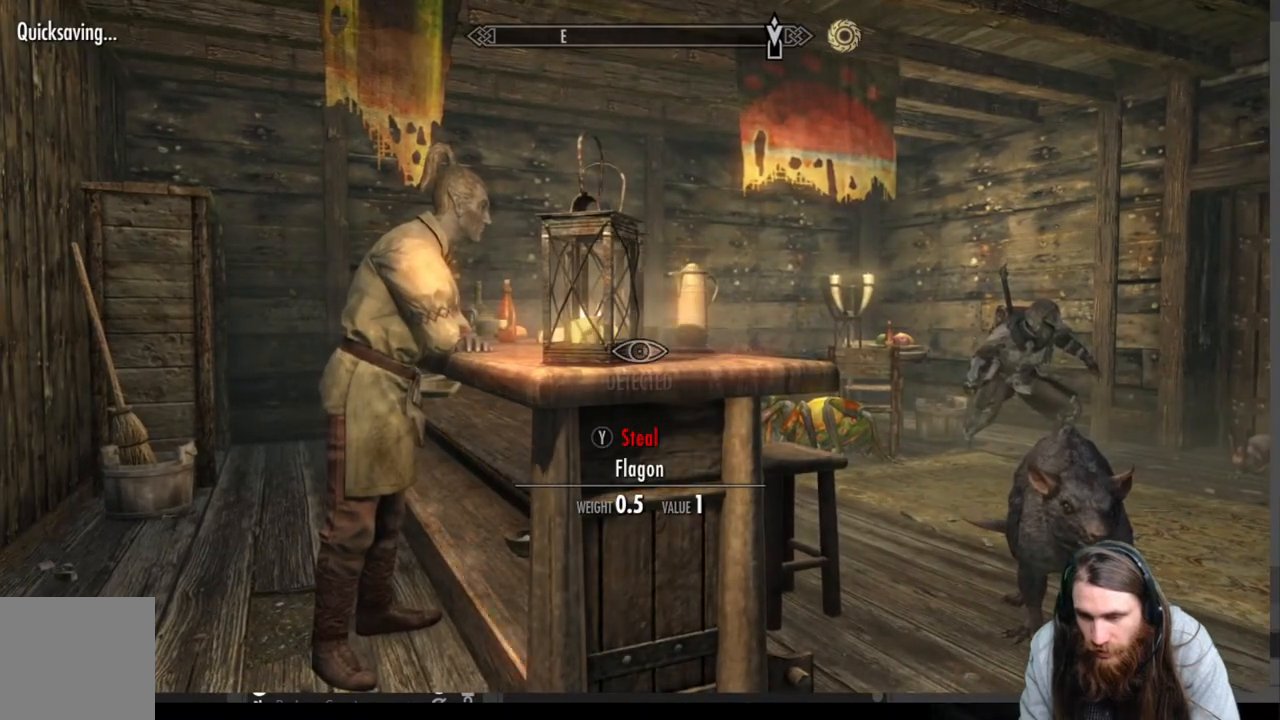
{"buttons": [], "left_stick": "up-right", "right_stick": "left", "events": [[417, "left_stick", "right"], [483, "left_stick", "up-right"], [483, "right_stick", "left"]]}
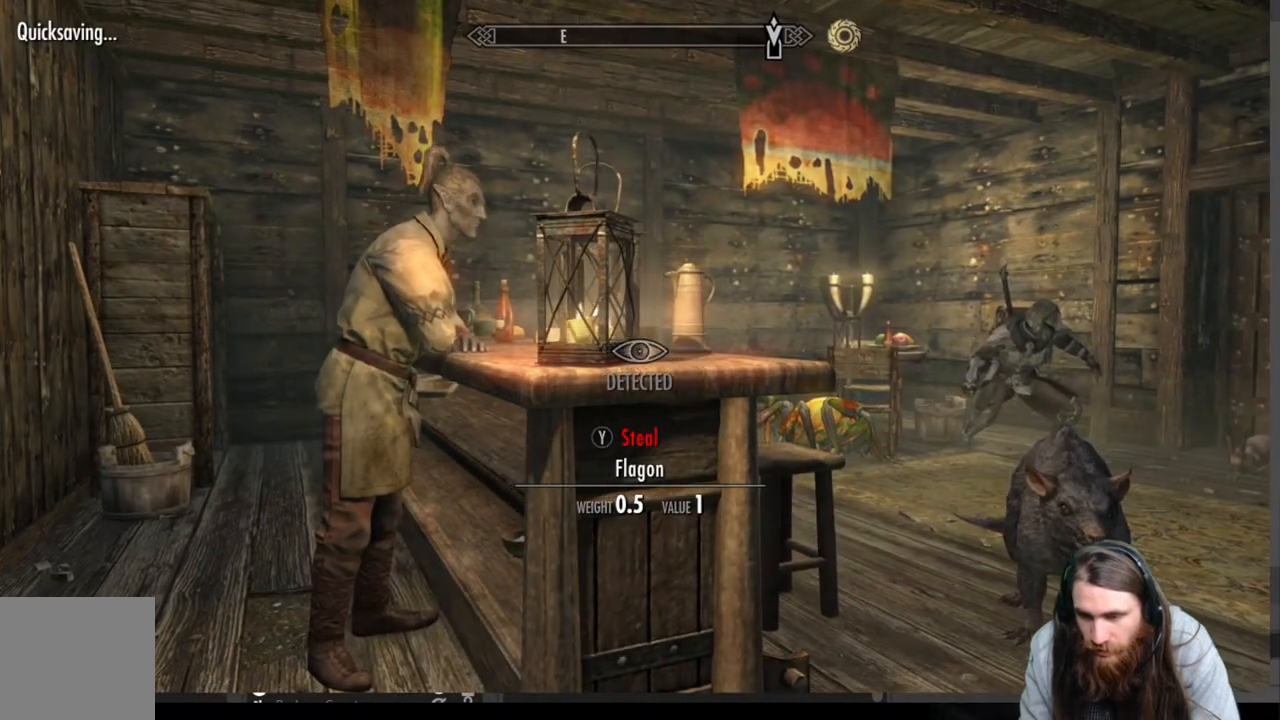
{"buttons": [], "left_stick": "up-left", "right_stick": "center", "events": [[100, "left_stick", "center"], [133, "right_stick", "center"], [317, "left_stick", "up-left"]]}
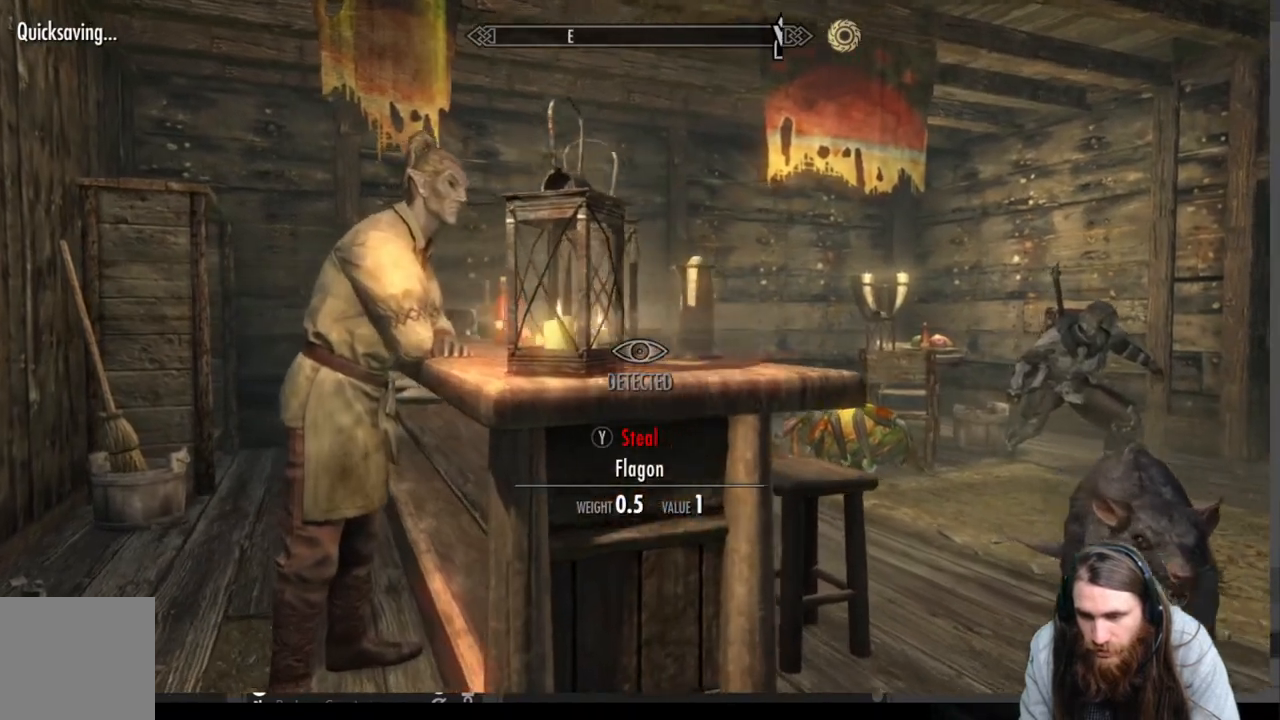
{"buttons": [], "left_stick": "left", "right_stick": "center", "events": [[183, "right_stick", "right"], [483, "left_stick", "left"], [483, "right_stick", "center"]]}
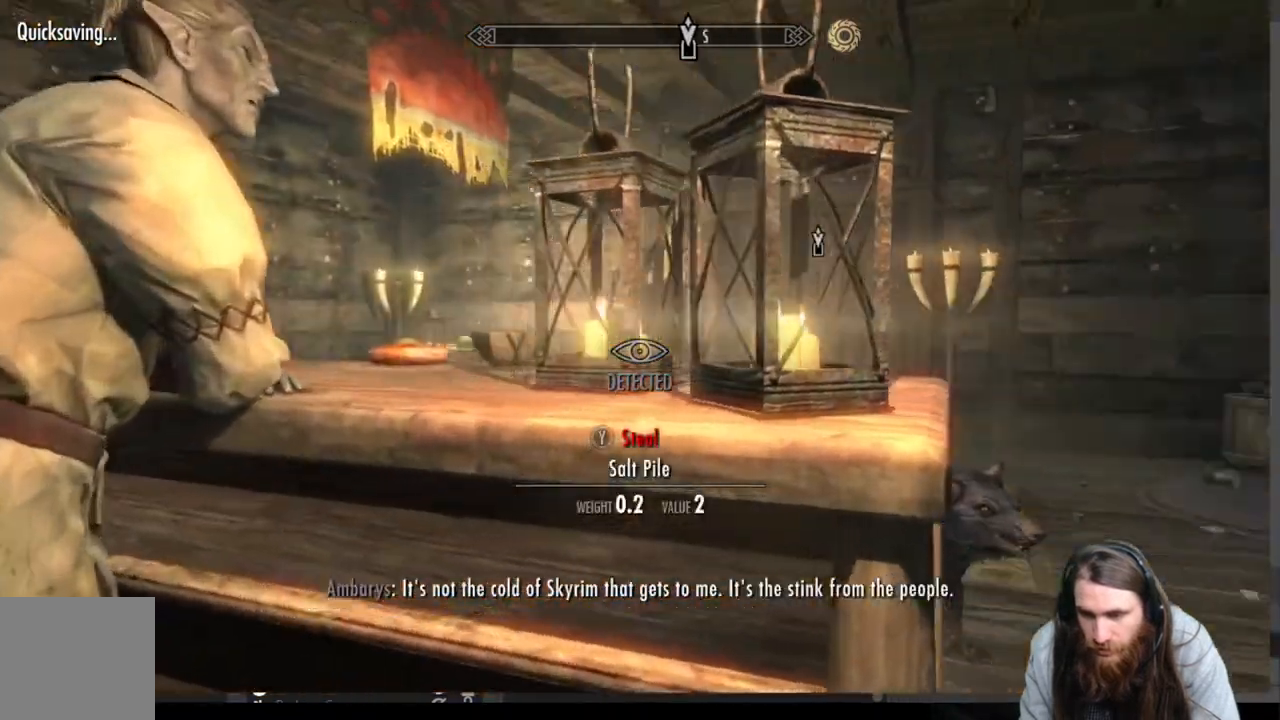
{"buttons": [], "left_stick": "center", "right_stick": "center", "events": [[117, "right_stick", "right"], [250, "left_stick", "center"], [250, "right_stick", "center"]]}
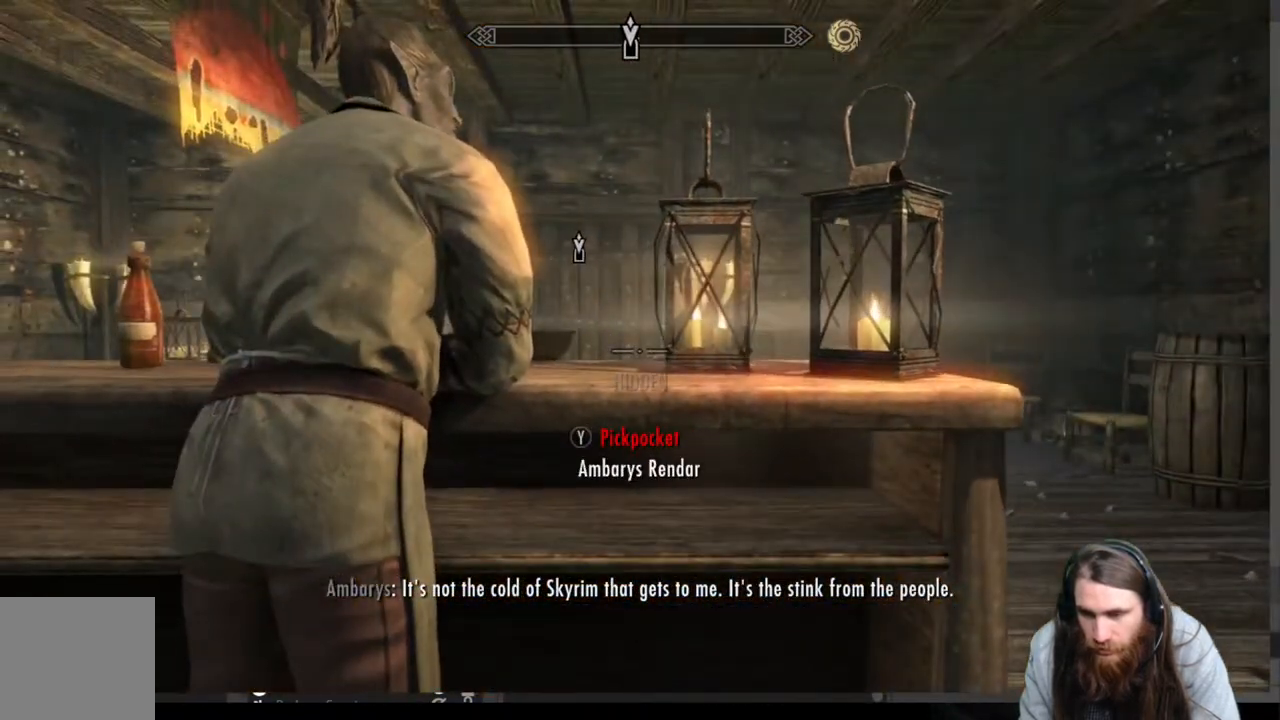
{"buttons": [], "left_stick": "center", "right_stick": "left", "events": [[233, "left_stick", "right"], [233, "right_stick", "left"], [383, "left_stick", "center"]]}
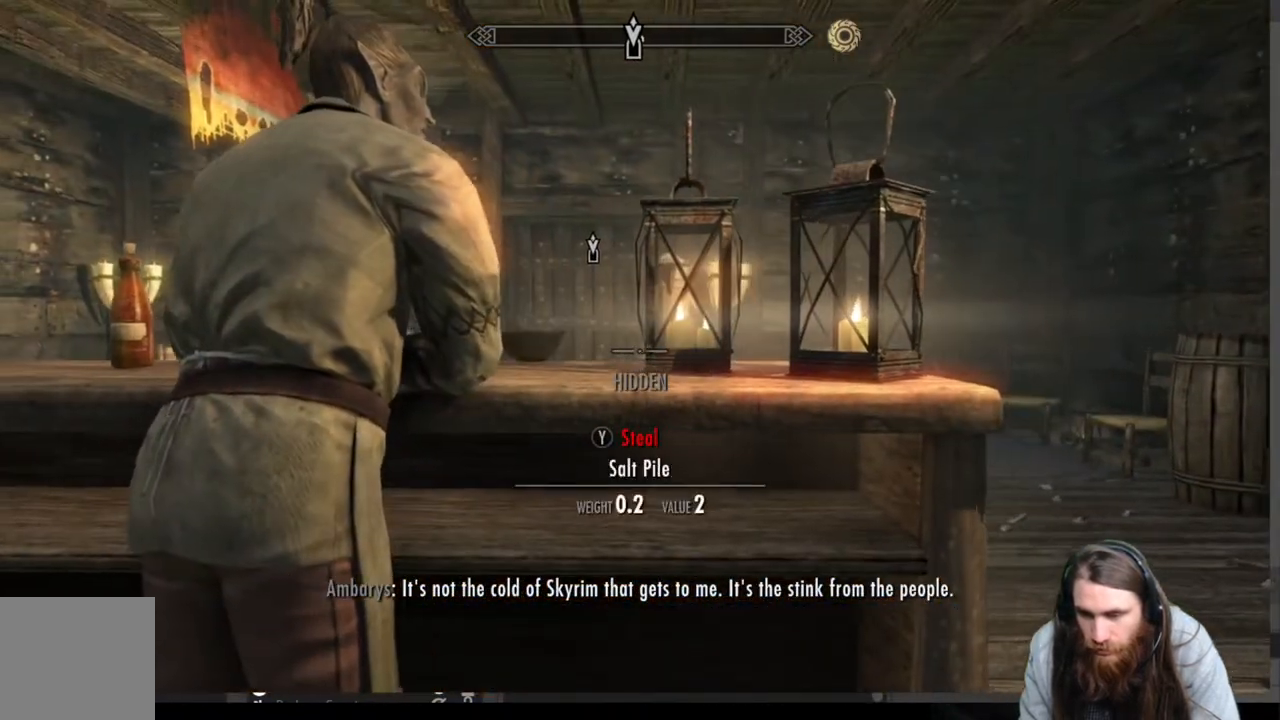
{"buttons": [], "left_stick": "center", "right_stick": "left", "events": []}
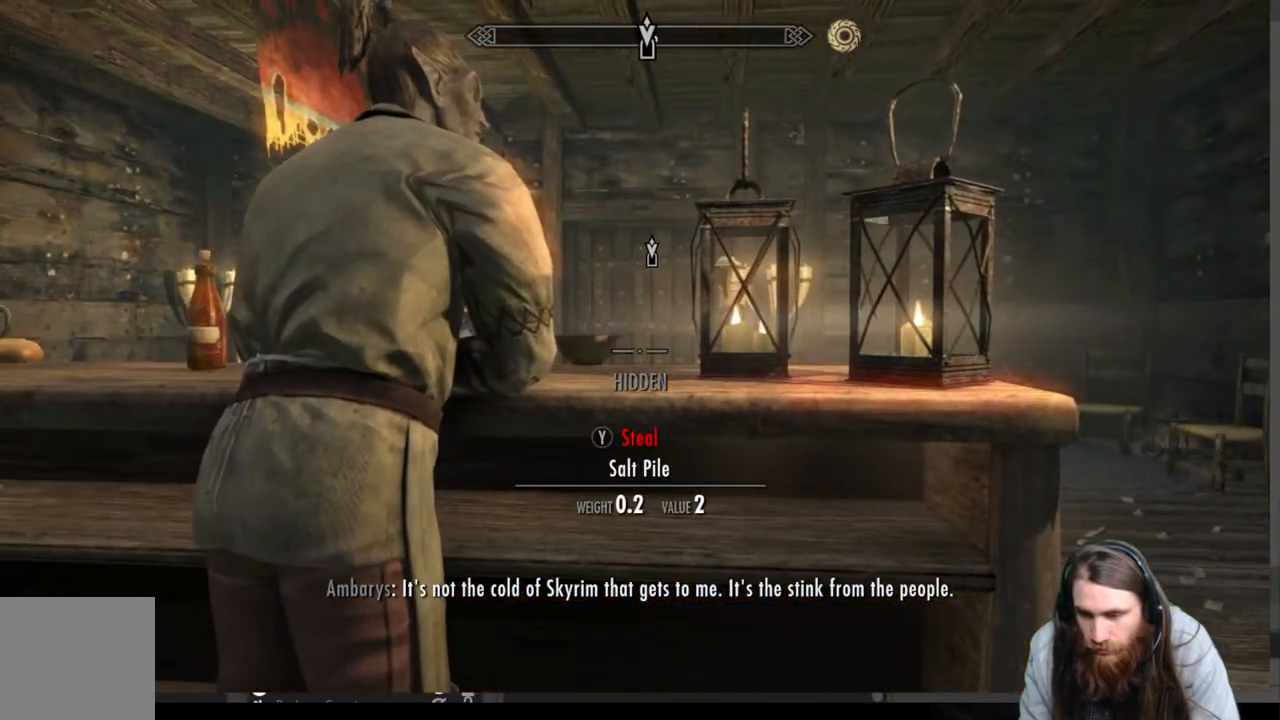
{"buttons": [], "left_stick": "center", "right_stick": "center", "events": [[50, "right_stick", "center"], [367, "Y", "down"], [467, "Y", "up"]]}
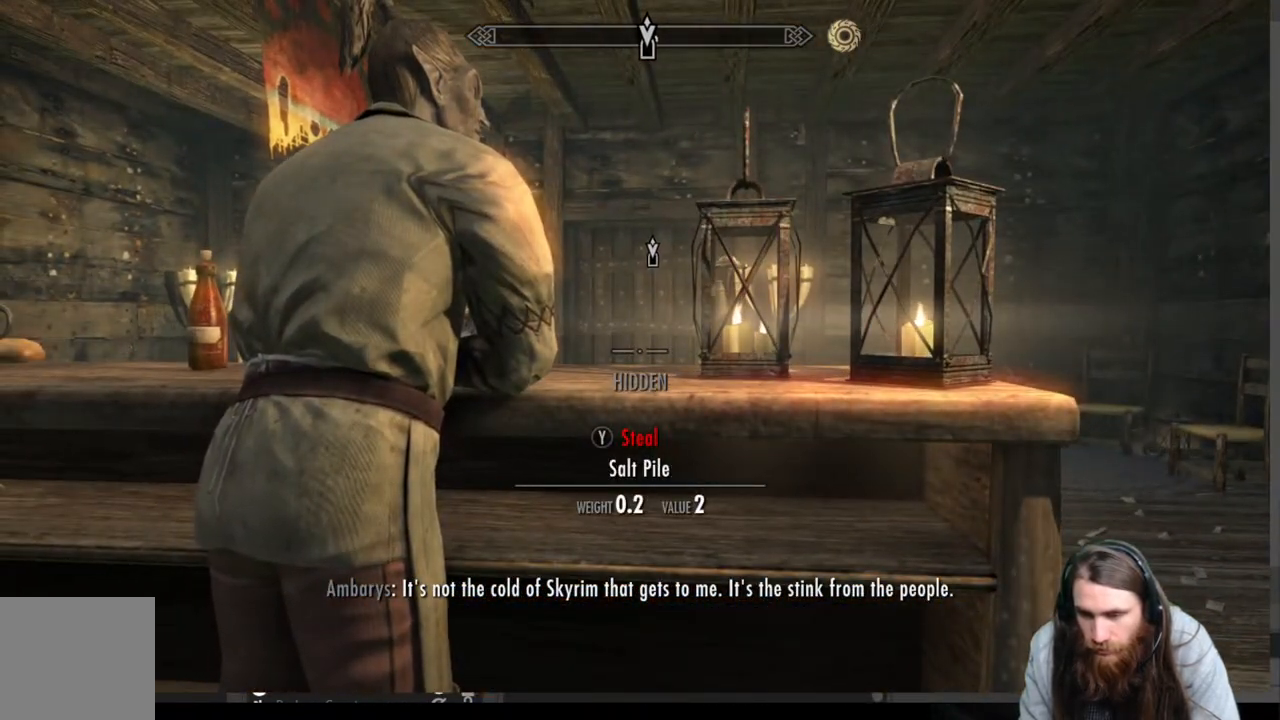
{"buttons": [], "left_stick": "center", "right_stick": "center", "events": []}
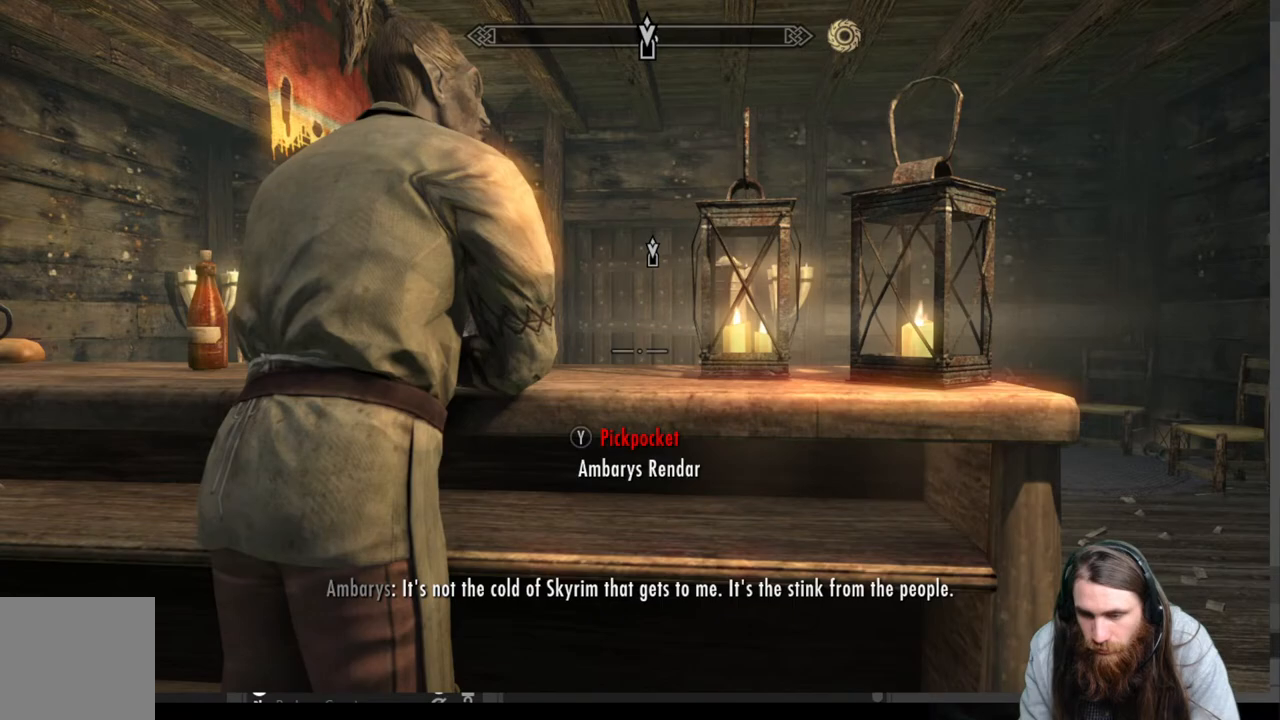
{"buttons": [], "left_stick": "center", "right_stick": "center", "events": []}
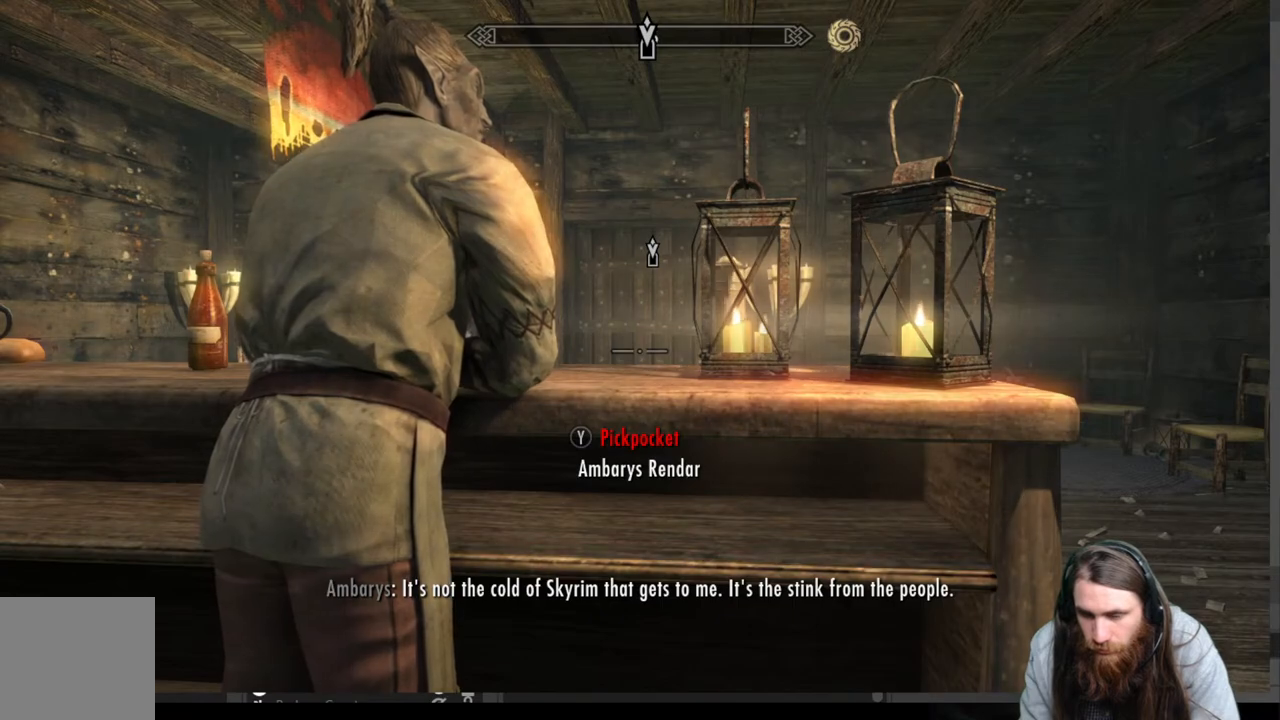
{"buttons": [], "left_stick": "center", "right_stick": "center", "events": []}
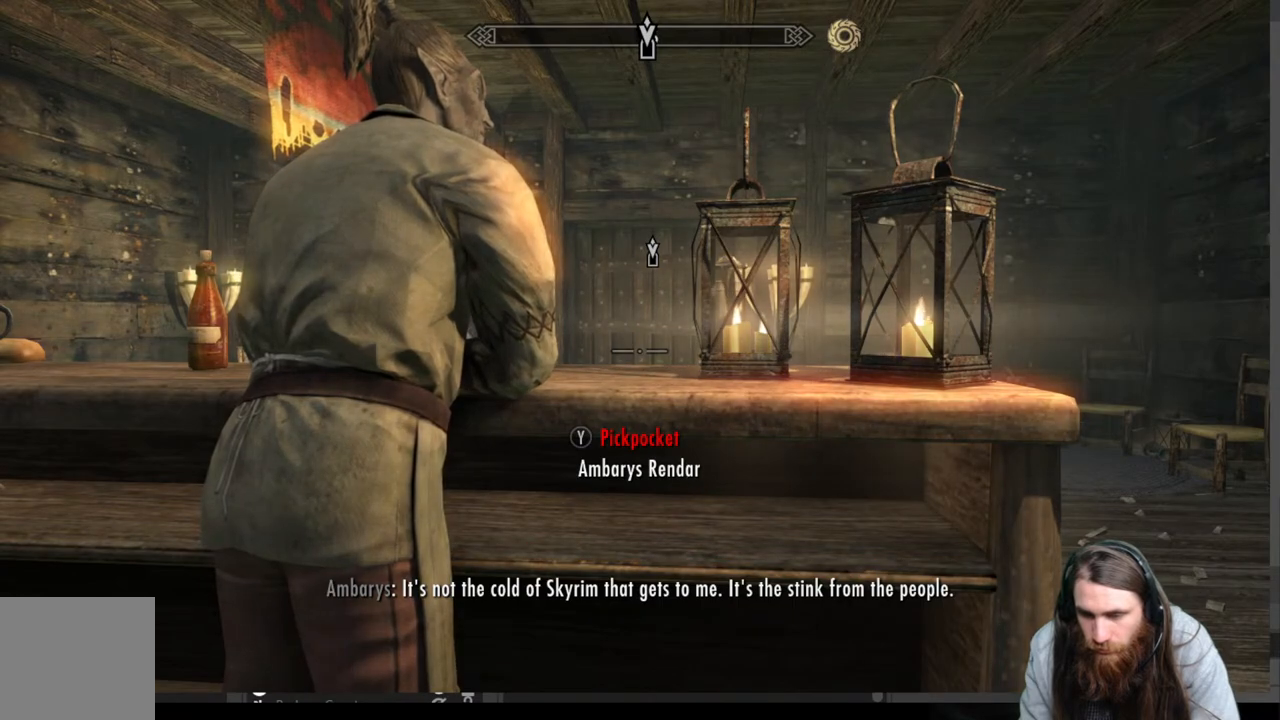
{"buttons": [], "left_stick": "center", "right_stick": "center", "events": [[33, "Y", "down"], [167, "Y", "up"]]}
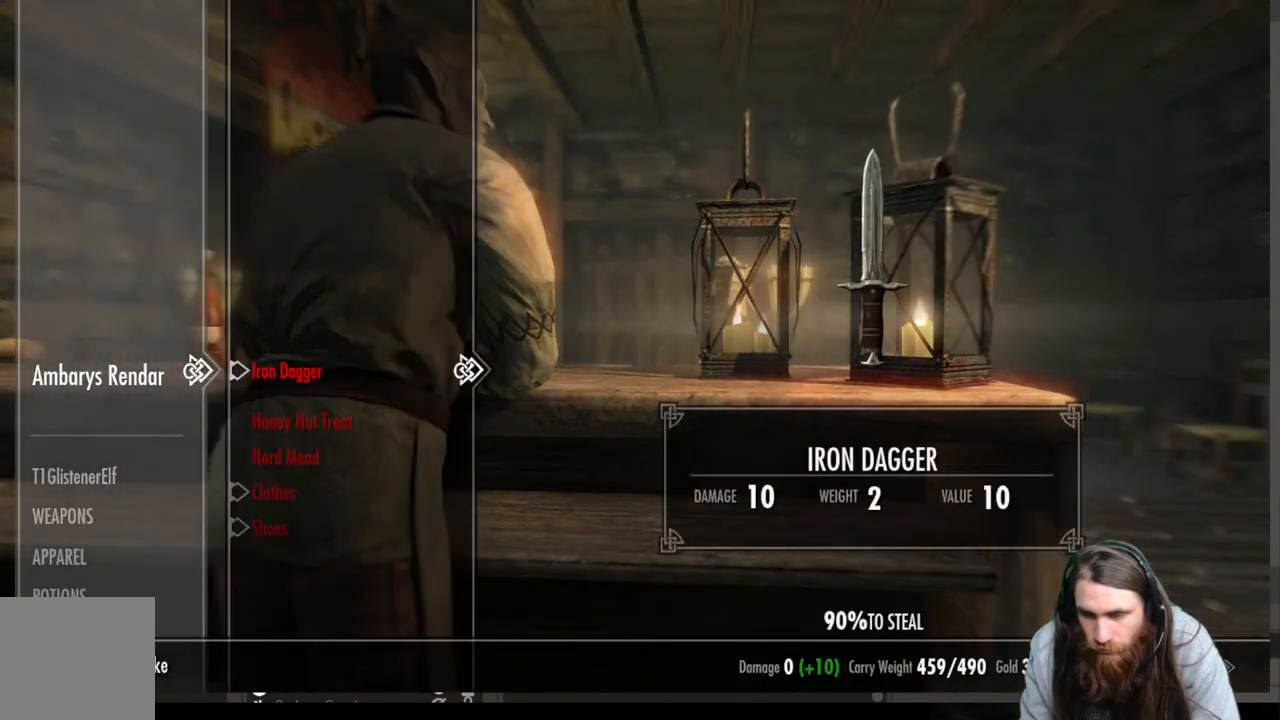
{"buttons": [], "left_stick": "center", "right_stick": "center", "events": []}
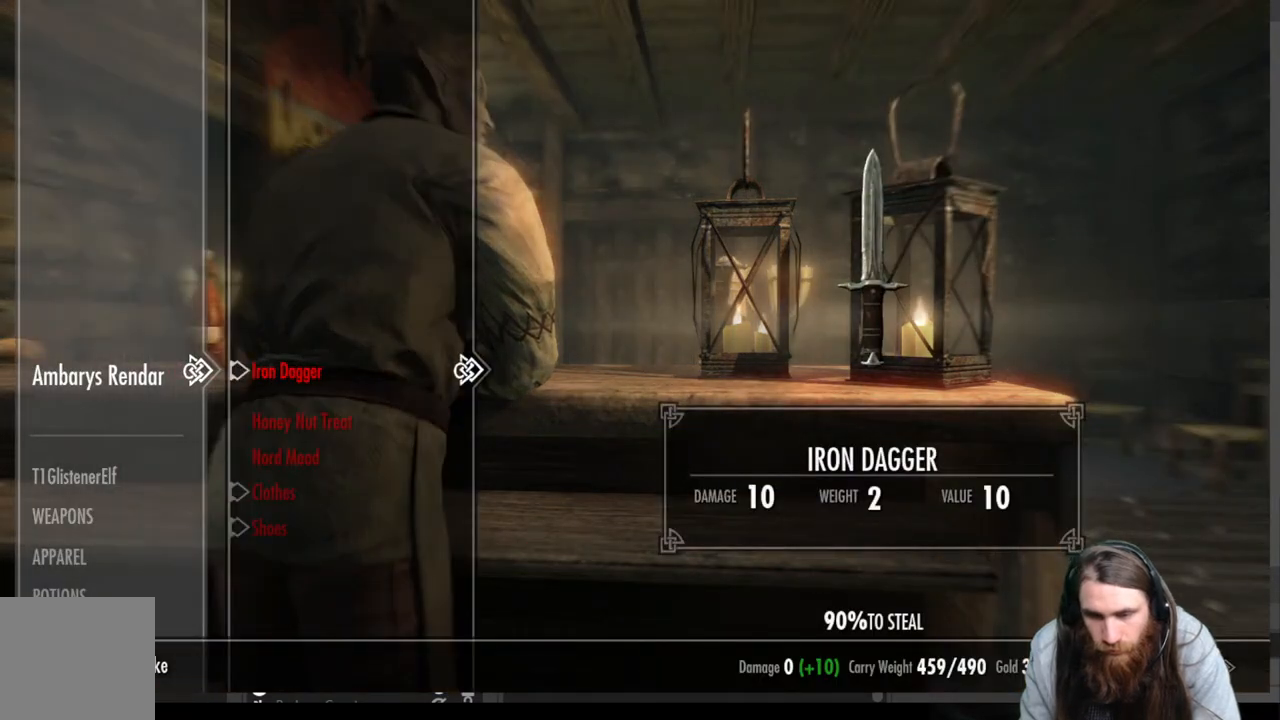
{"buttons": [], "left_stick": "center", "right_stick": "center", "events": []}
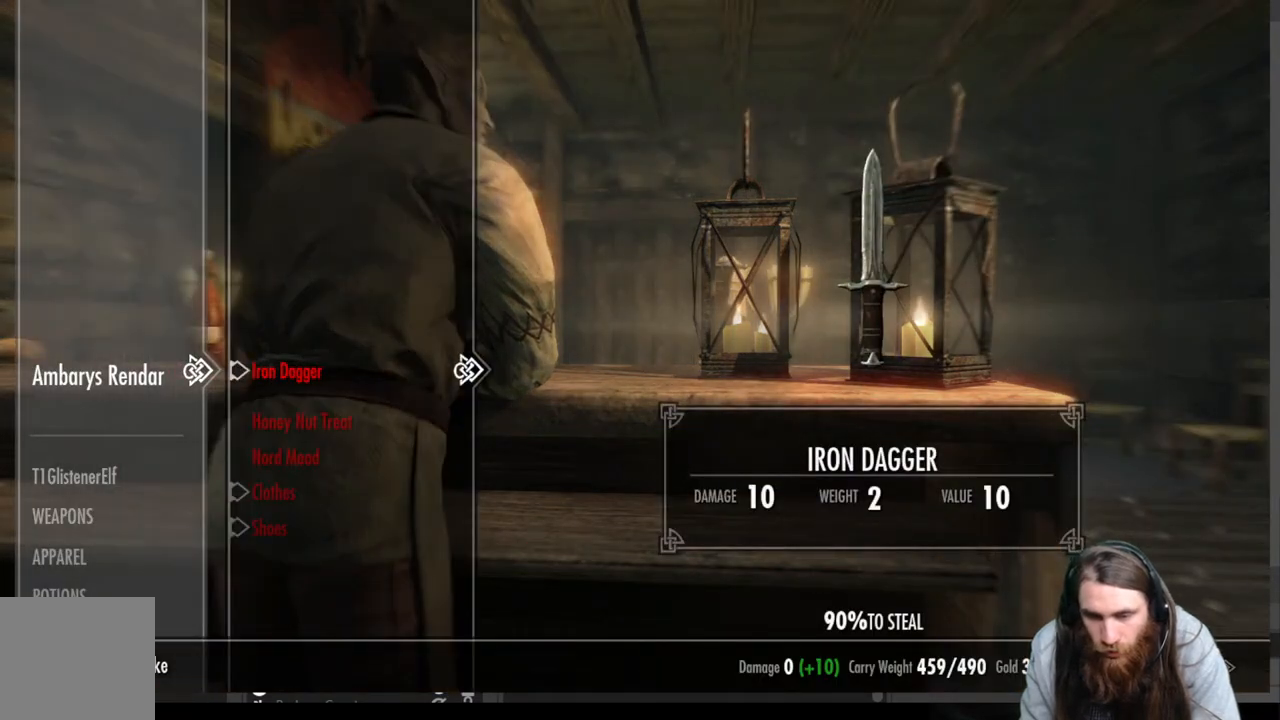
{"buttons": [], "left_stick": "left", "right_stick": "center", "events": [[83, "B", "down"], [183, "B", "up"], [400, "left_stick", "left"]]}